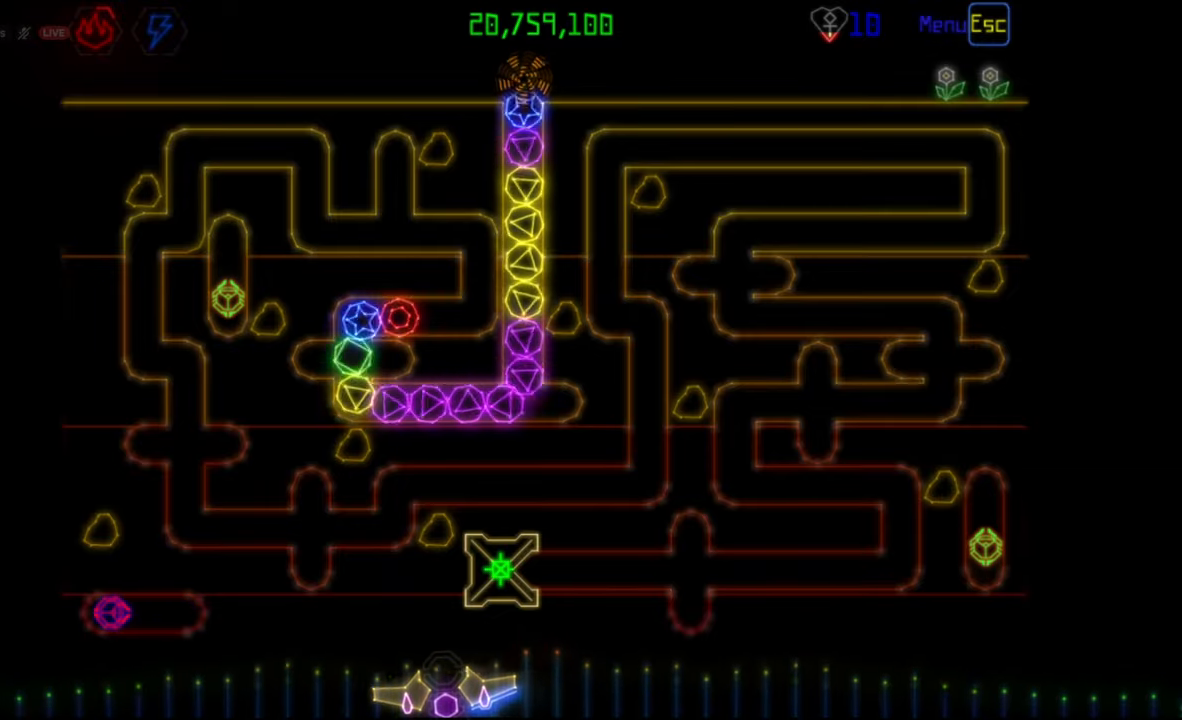
Gameplay with keyboard and mouse; each line is a JSON object with the keys and mouse buttons held at the frame after it. "events" lists presses ("down") and releases ("up") of "mouse_left", "mouse_wheel", "mouse_right", "mouse_mb4" and "mouse_mb5" between this image and that frame as [ms after this image, input, new state], when the widget could be followed in between. "mouse_left", "mouse_wheel", "mouse_right", "mouse_mb4", "mouse_mb5" = the "left", "wheel", "right", "mb4", "mb5" buttons of the "mouse" list. No other keys are recorded. "wheel" means that the mouse wheel is clicked or scrolled. Mouse movement is not recorded.
{"keys": [], "mouse": ["left"], "events": [[450, "mouse_left", "down"]]}
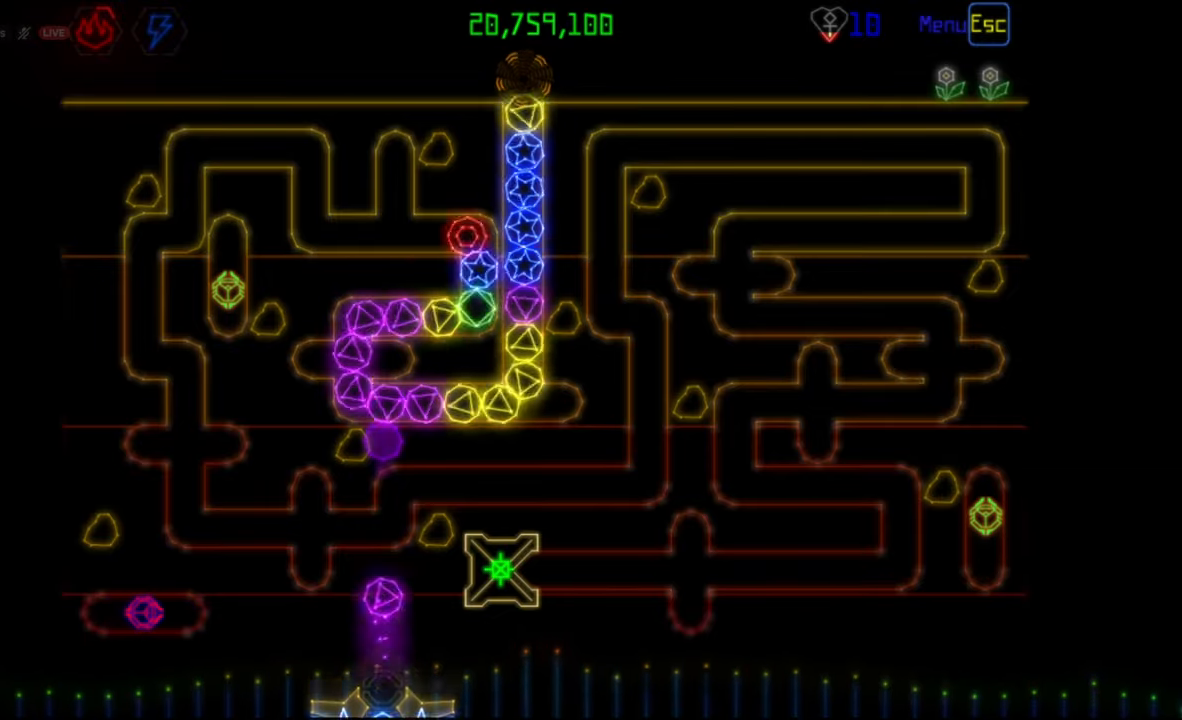
{"keys": [], "mouse": [], "events": [[50, "mouse_left", "up"]]}
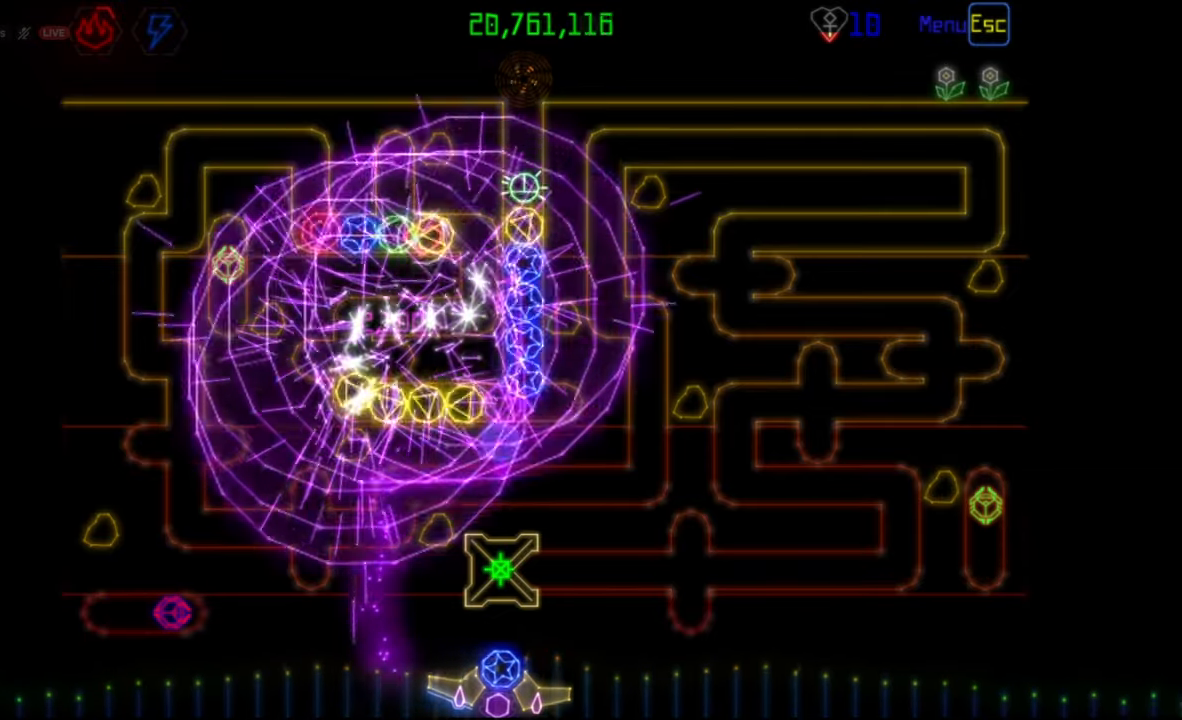
{"keys": [], "mouse": [], "events": [[150, "mouse_left", "down"], [233, "mouse_left", "up"]]}
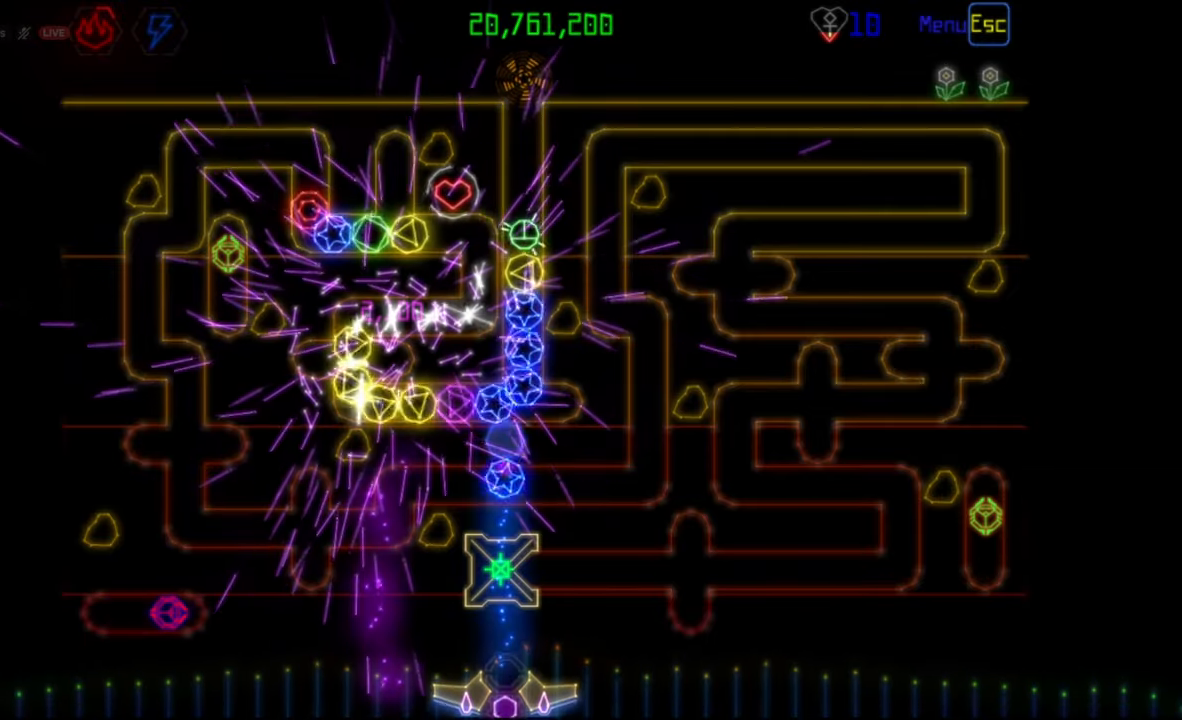
{"keys": [], "mouse": [], "events": []}
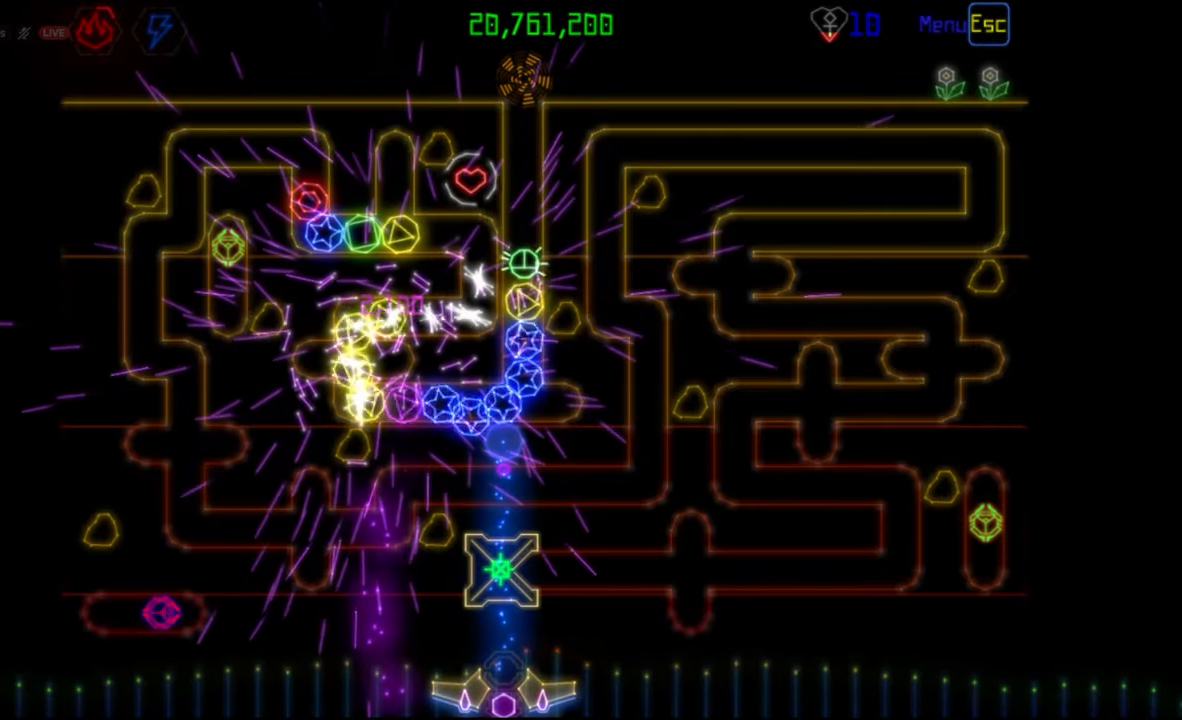
{"keys": [], "mouse": [], "events": []}
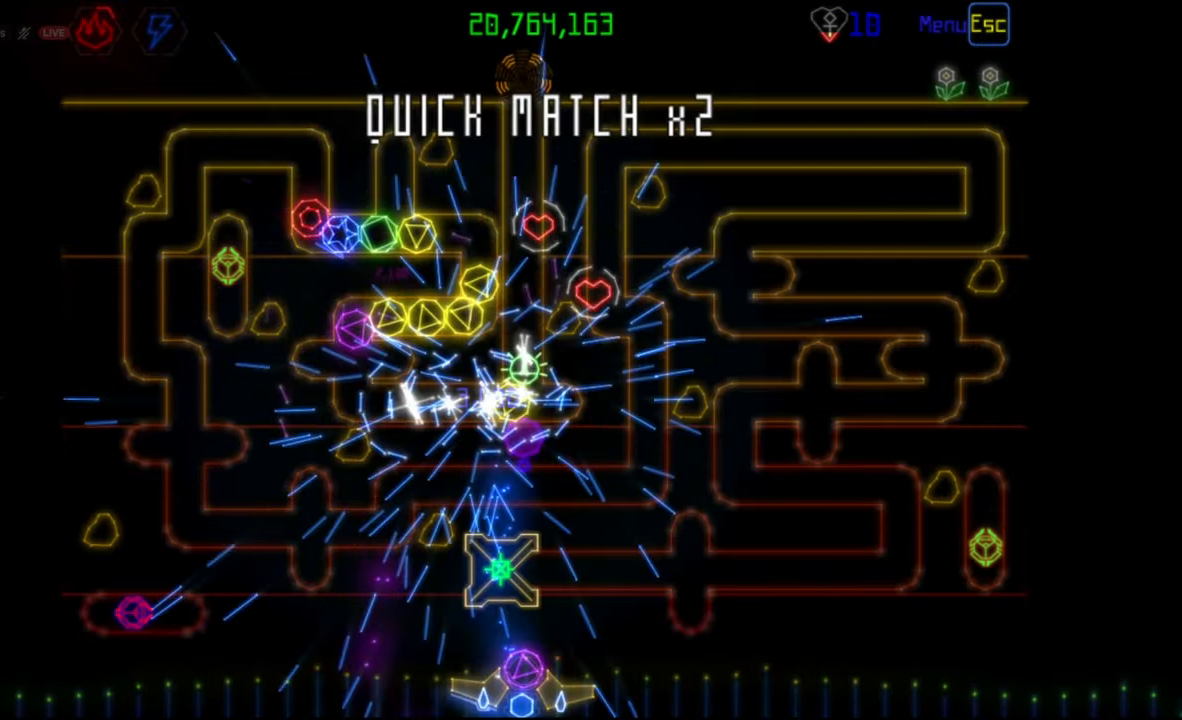
{"keys": [], "mouse": [], "events": []}
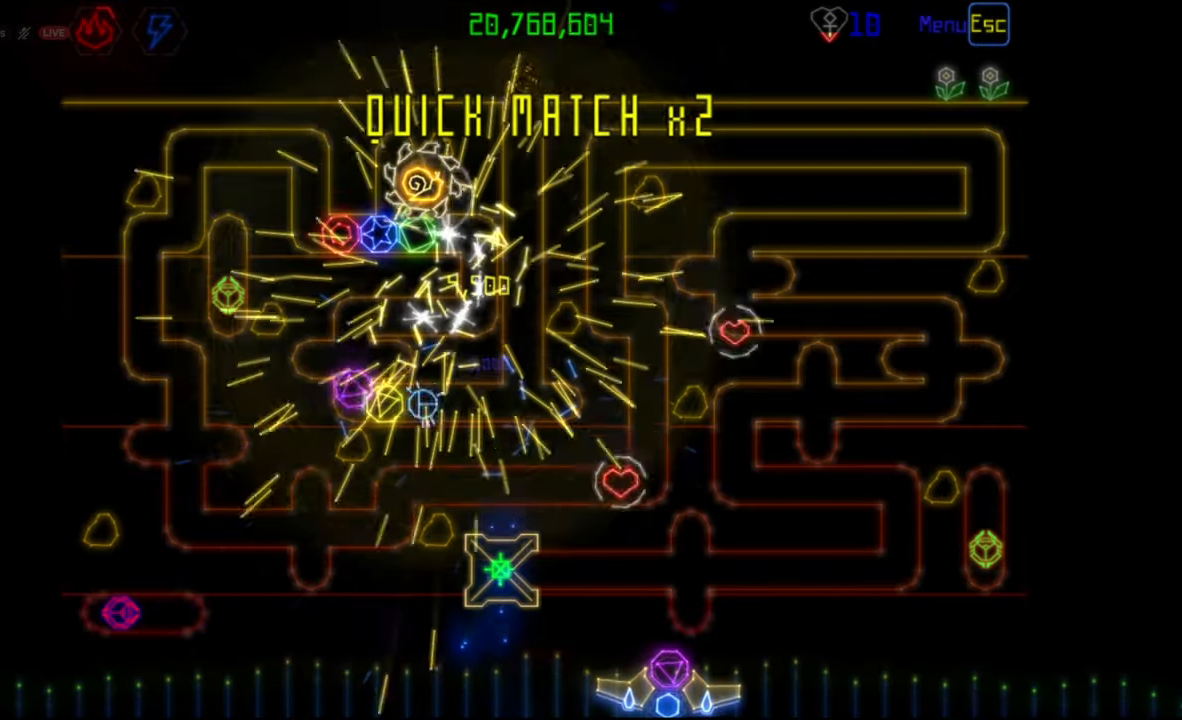
{"keys": [], "mouse": [], "events": []}
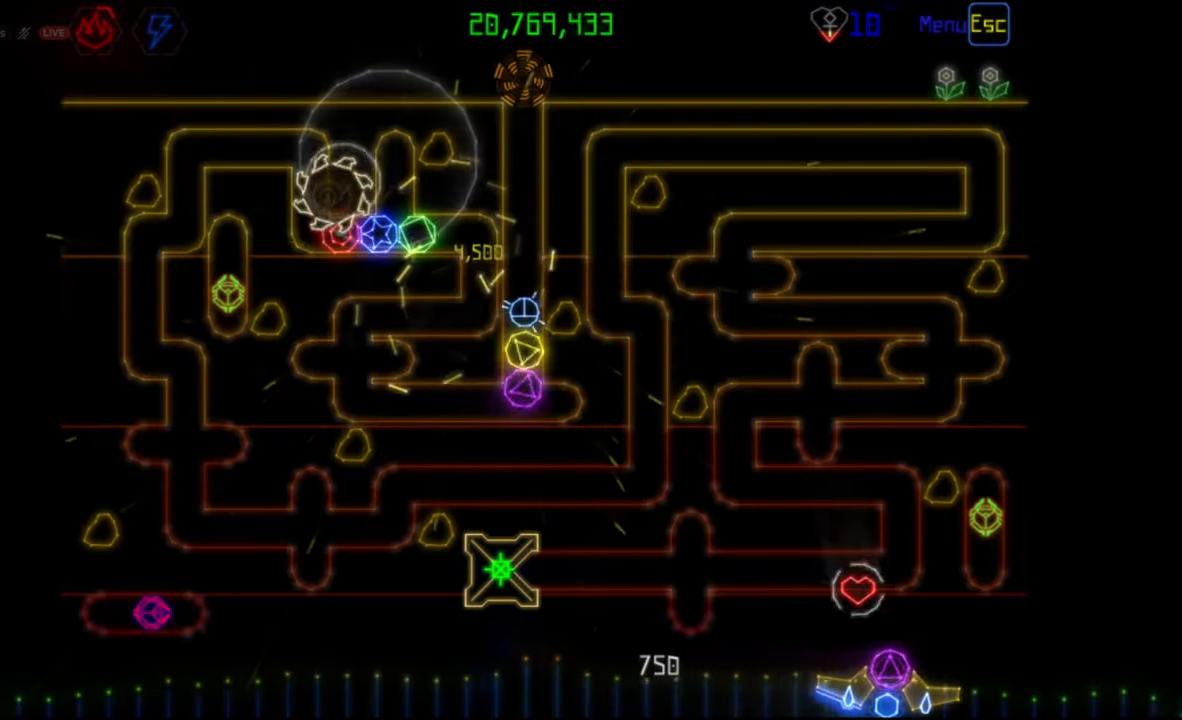
{"keys": [], "mouse": [], "events": []}
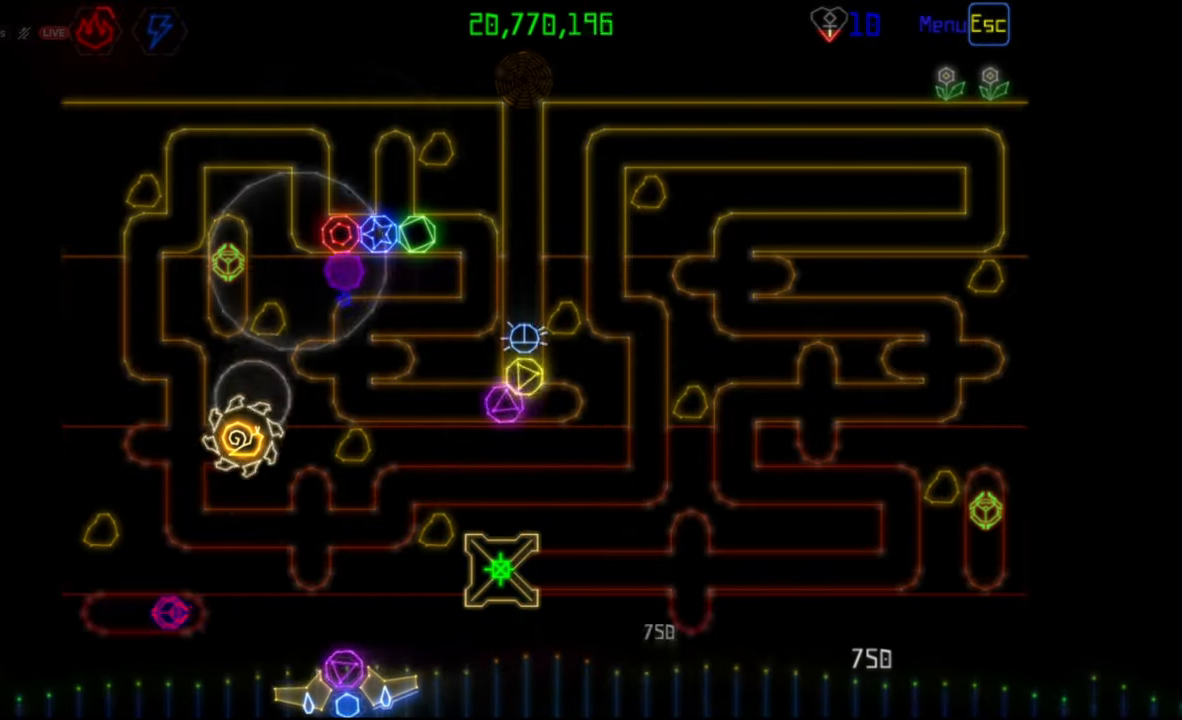
{"keys": [], "mouse": [], "events": []}
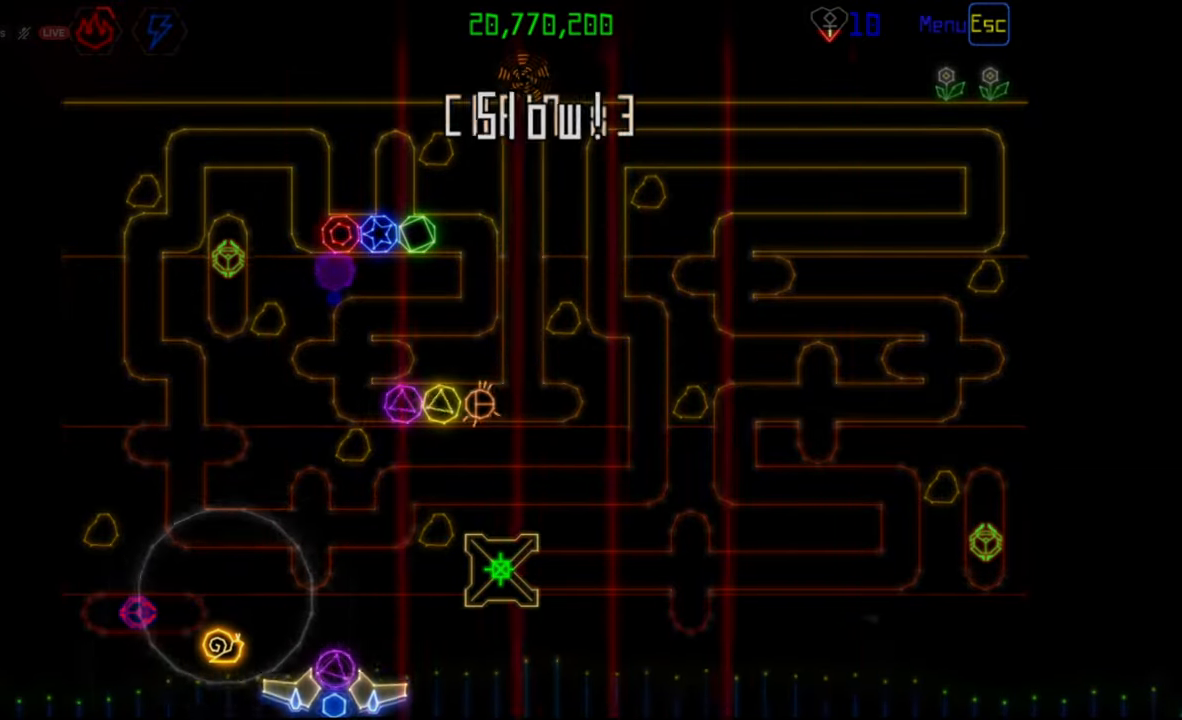
{"keys": [], "mouse": [], "events": [[283, "mouse_left", "down"], [350, "mouse_left", "up"]]}
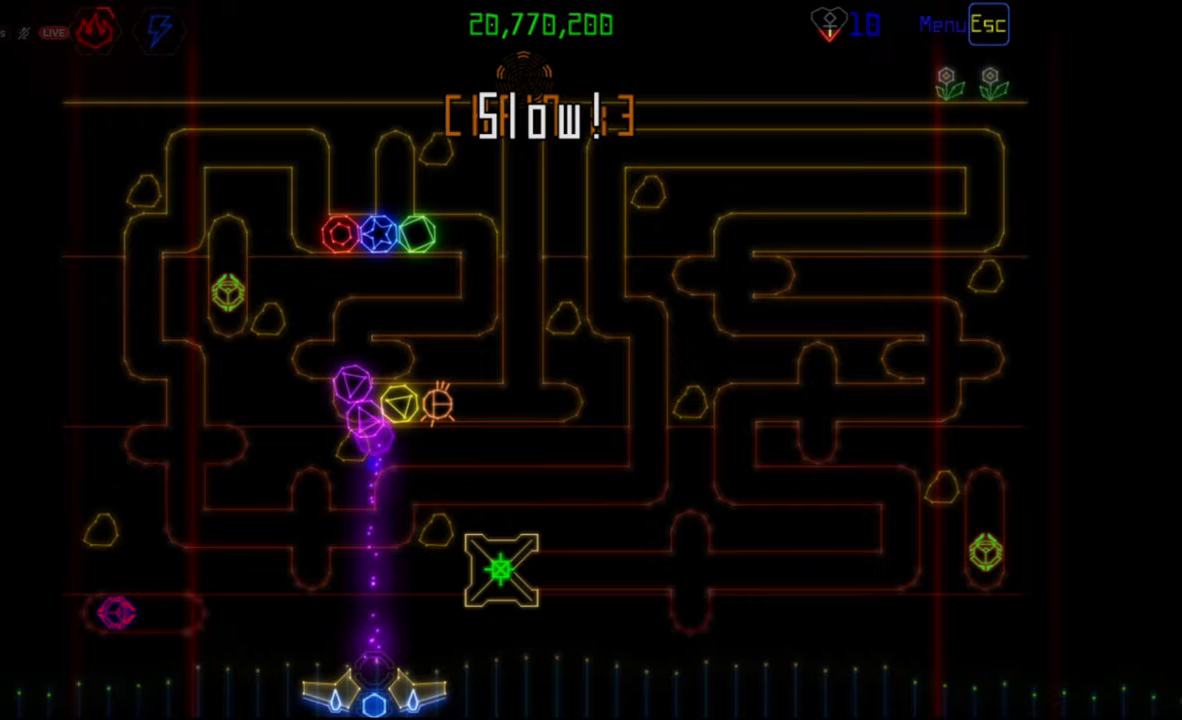
{"keys": [], "mouse": [], "events": [[300, "mouse_right", "down"], [367, "mouse_right", "up"]]}
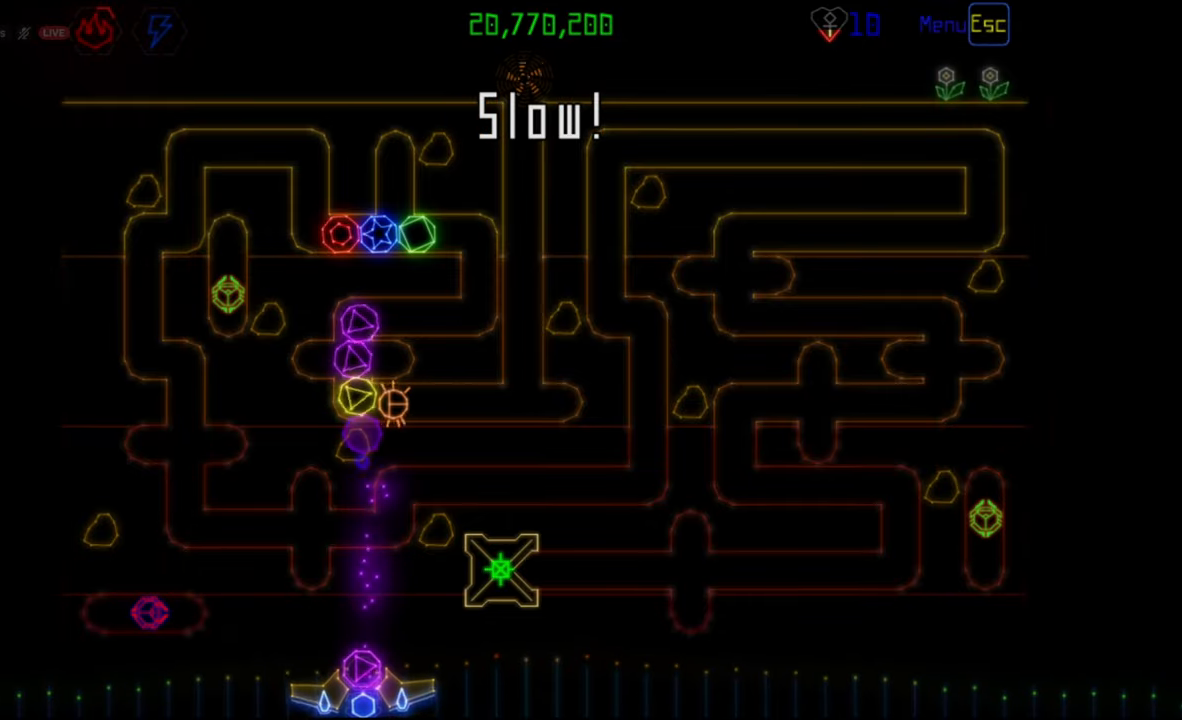
{"keys": [], "mouse": ["left"], "events": [[417, "mouse_left", "down"]]}
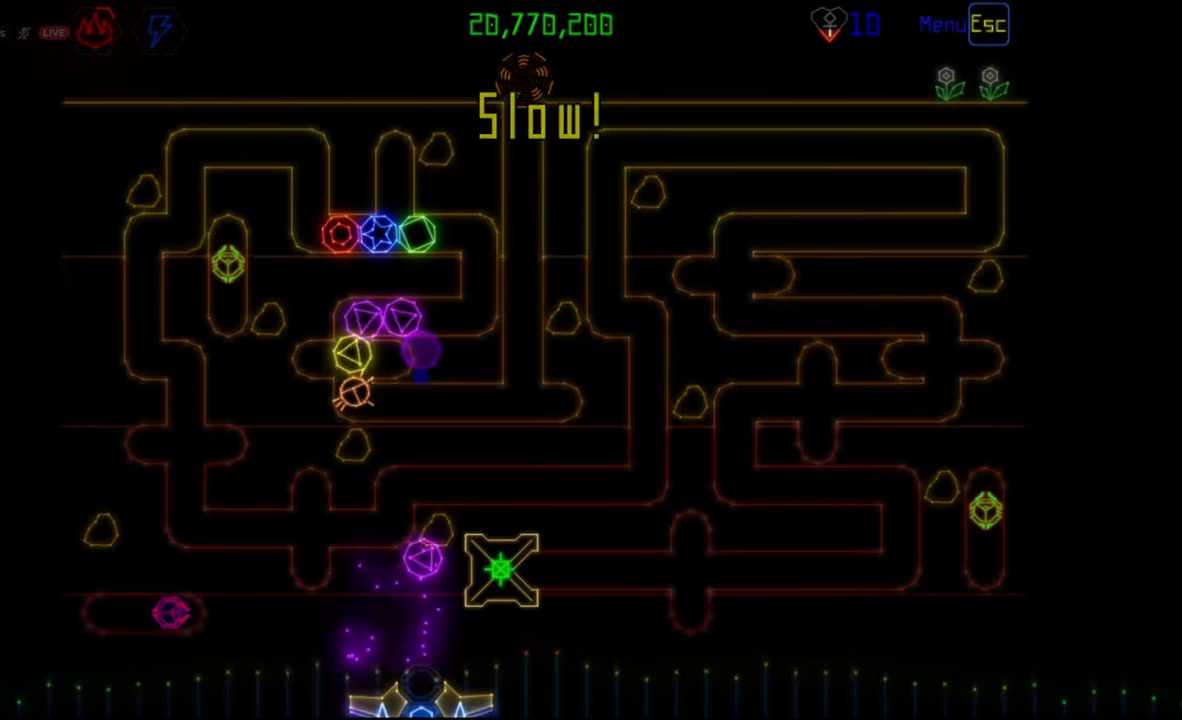
{"keys": [], "mouse": [], "events": [[17, "mouse_left", "up"]]}
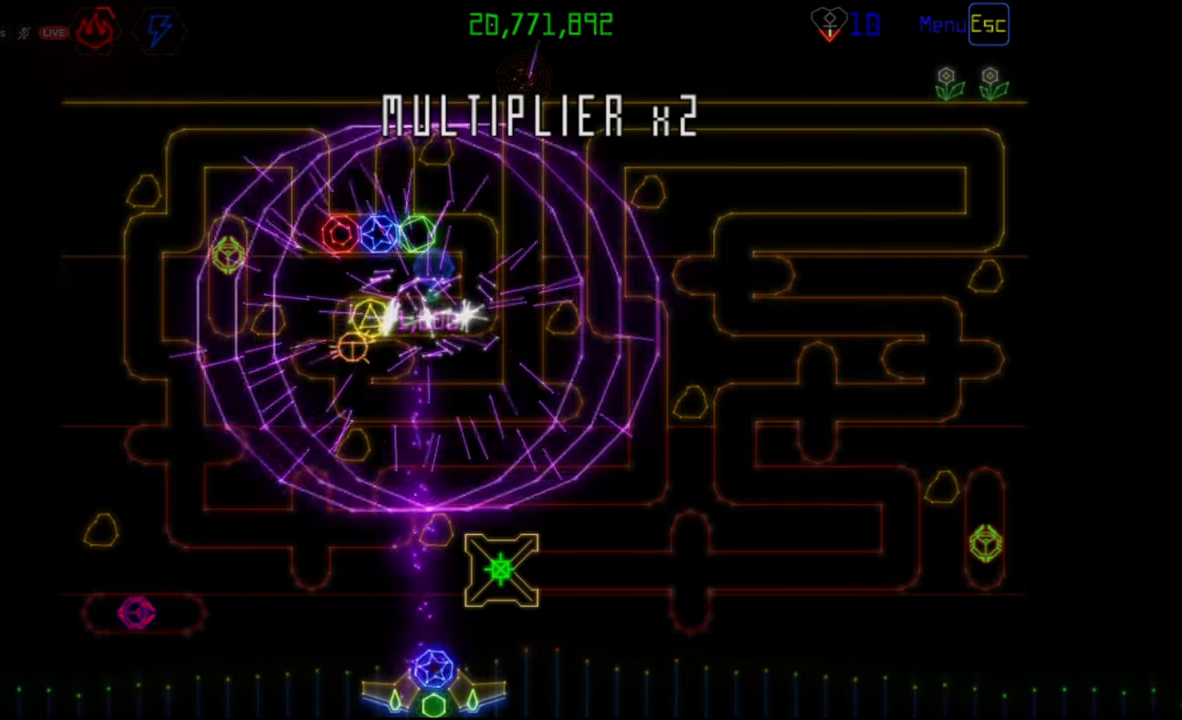
{"keys": [], "mouse": [], "events": [[117, "mouse_right", "down"], [217, "mouse_right", "up"]]}
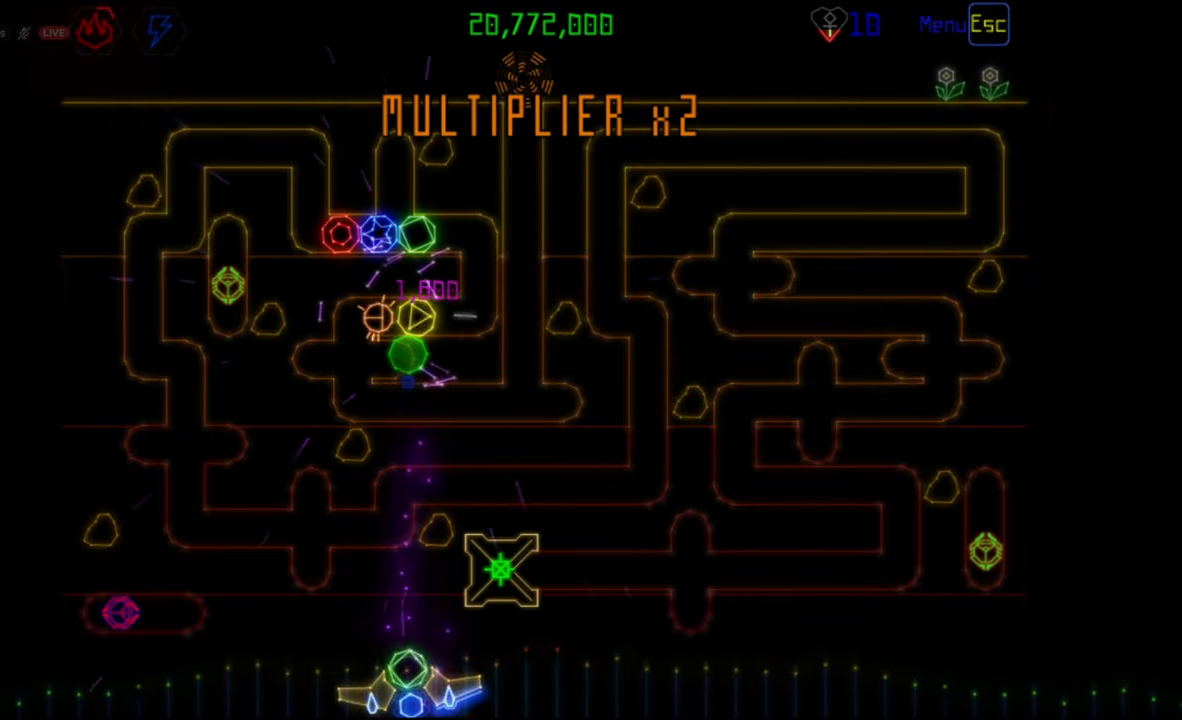
{"keys": [], "mouse": [], "events": [[183, "mouse_right", "down"], [267, "mouse_right", "up"], [333, "mouse_left", "down"], [433, "mouse_left", "up"]]}
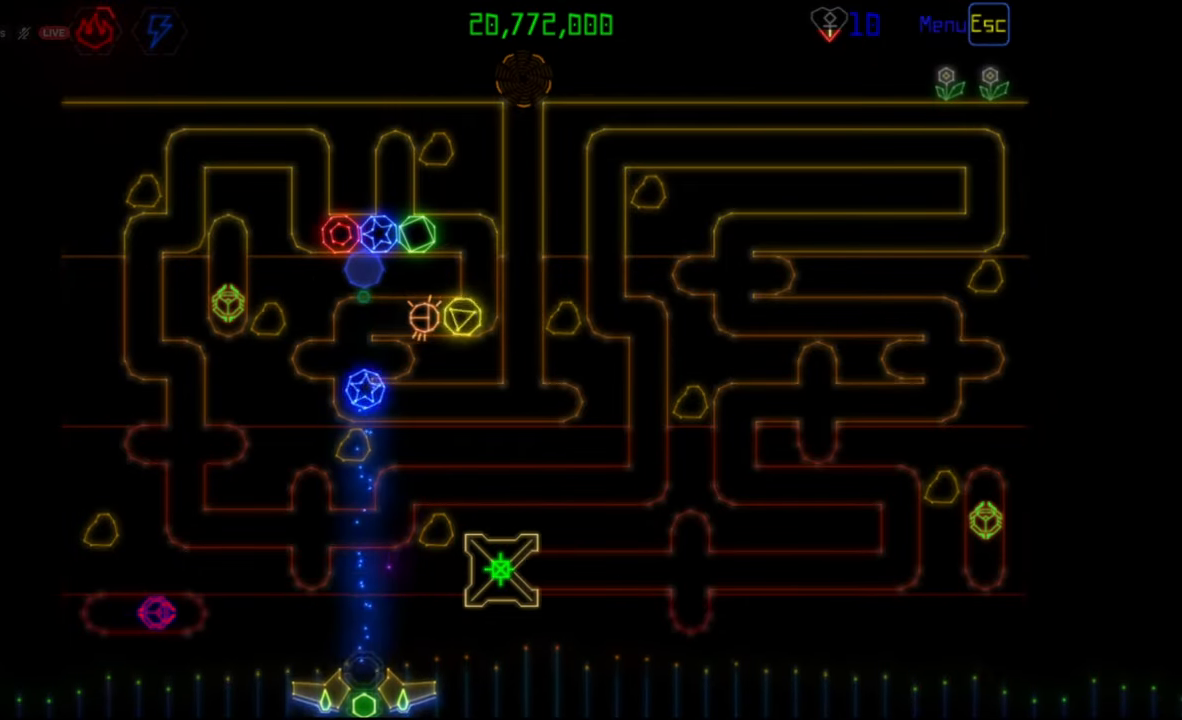
{"keys": [], "mouse": [], "events": [[367, "mouse_left", "down"], [467, "mouse_left", "up"]]}
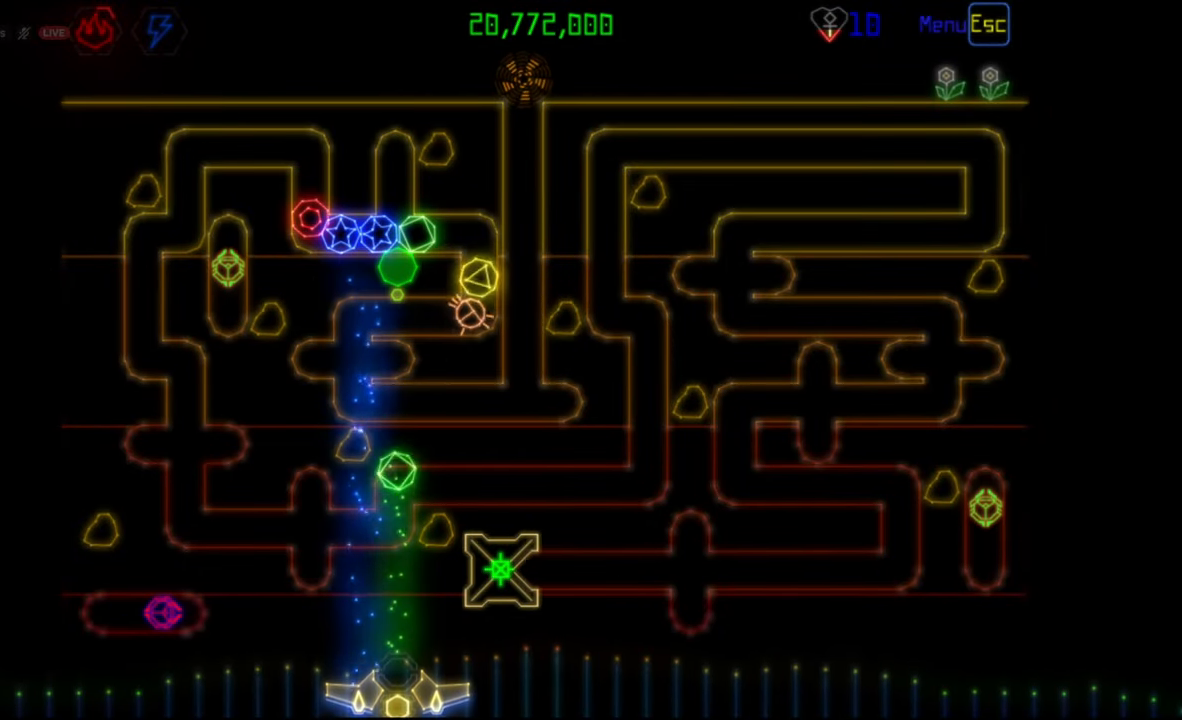
{"keys": [], "mouse": [], "events": [[383, "mouse_left", "down"], [467, "mouse_left", "up"]]}
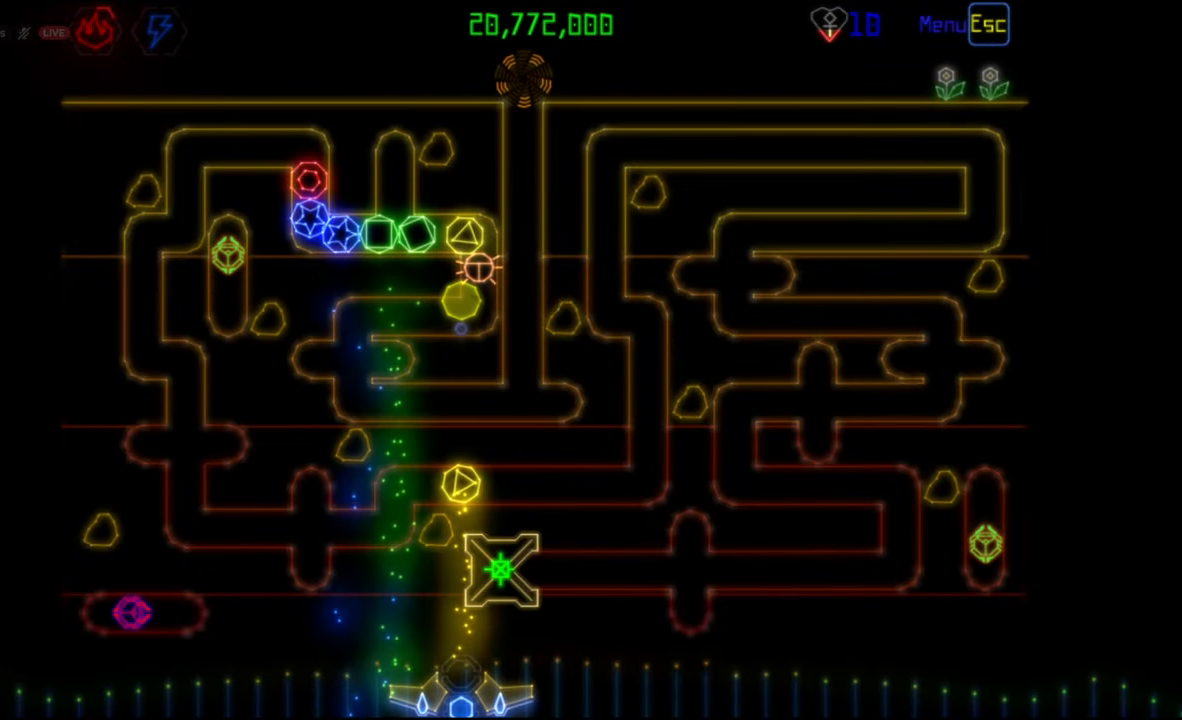
{"keys": [], "mouse": [], "events": []}
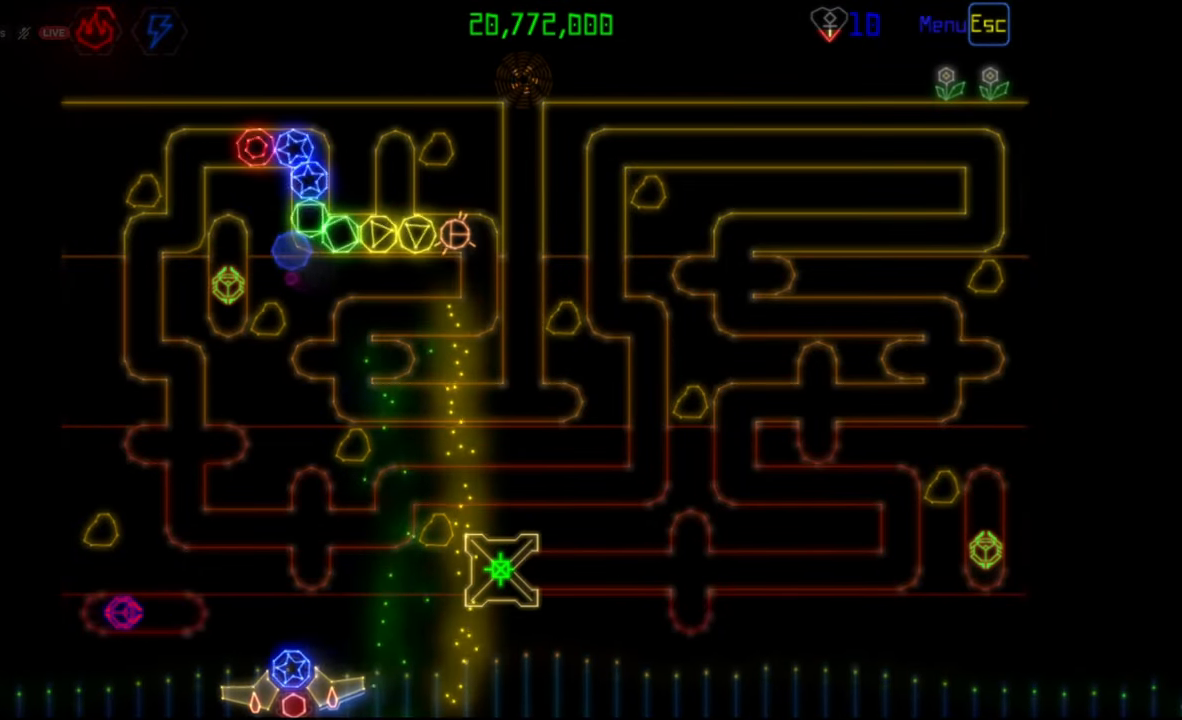
{"keys": [], "mouse": ["left"], "events": [[283, "mouse_right", "down"], [383, "mouse_right", "up"], [400, "mouse_left", "down"]]}
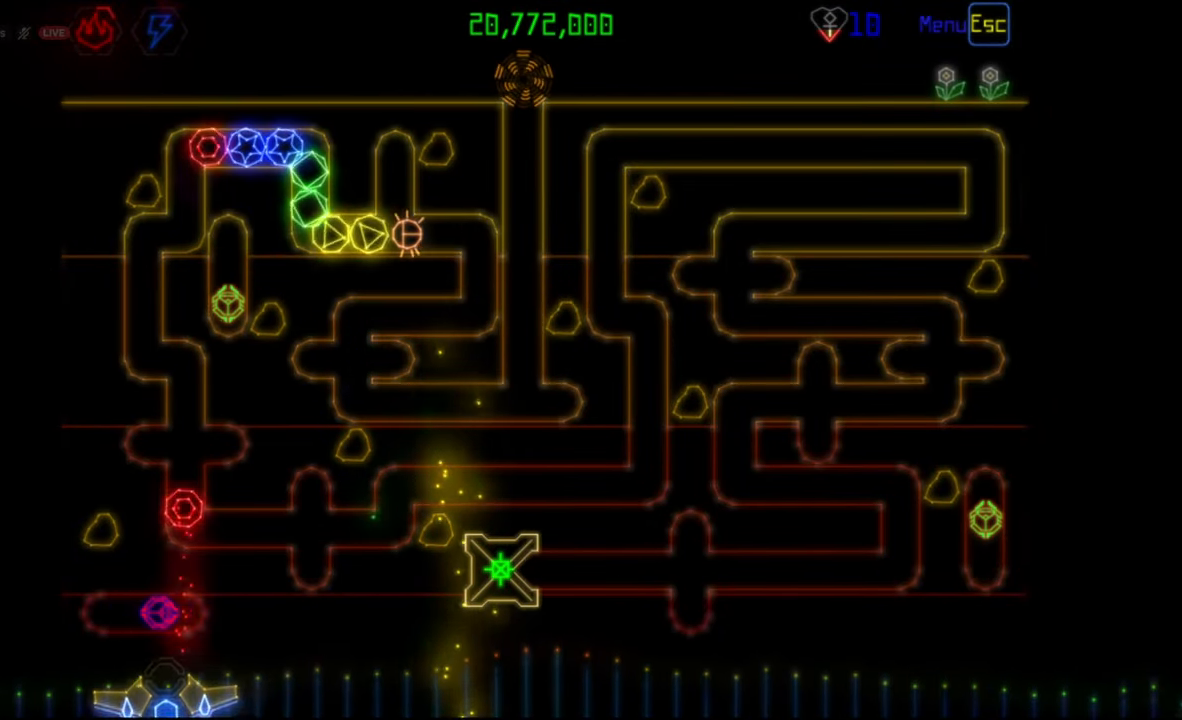
{"keys": [], "mouse": [], "events": [[17, "mouse_left", "up"]]}
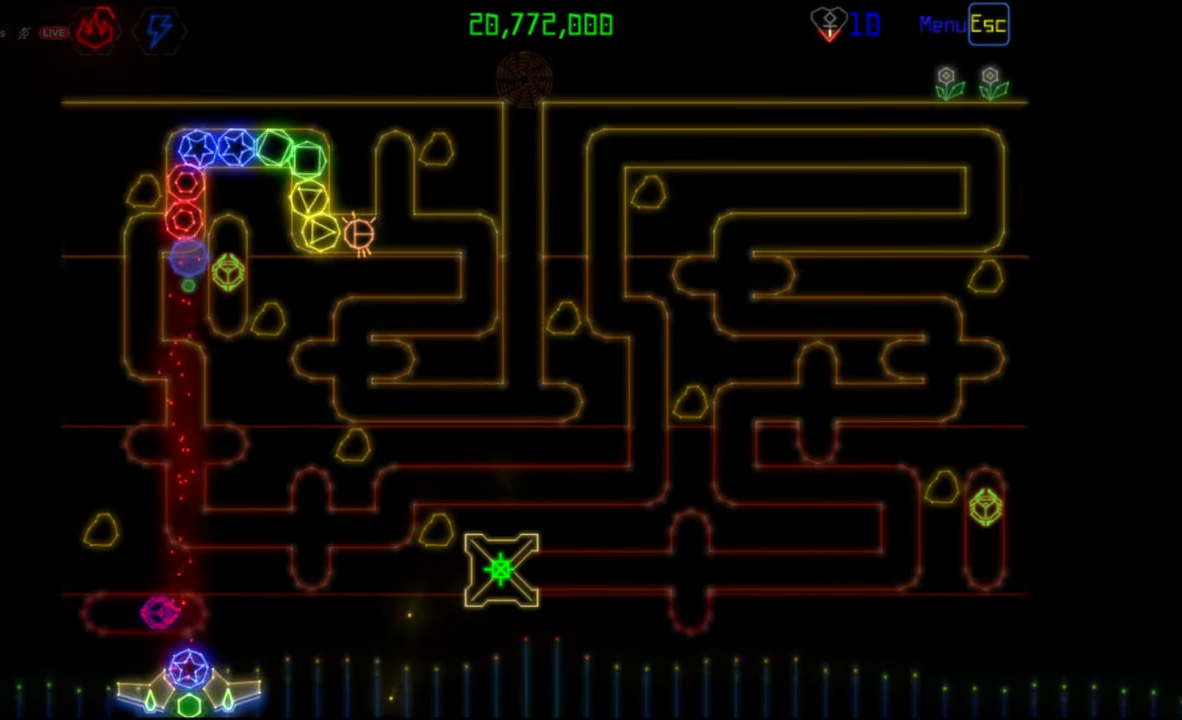
{"keys": [], "mouse": [], "events": [[50, "mouse_right", "down"], [133, "mouse_right", "up"]]}
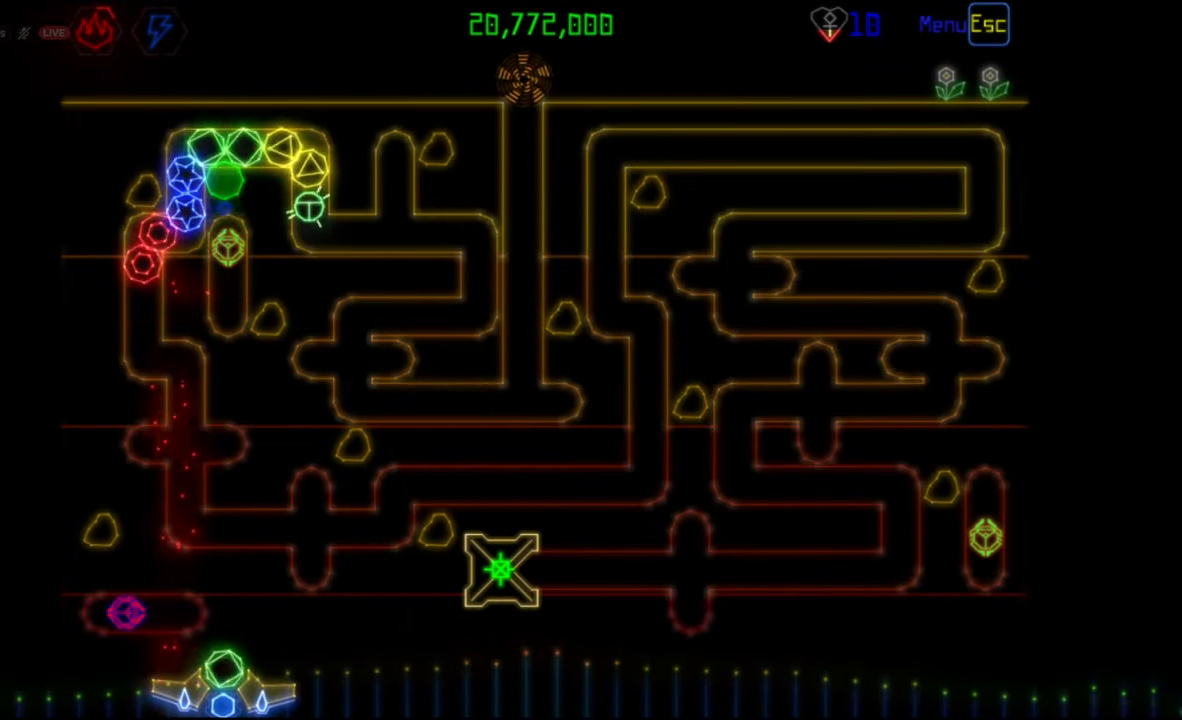
{"keys": [], "mouse": [], "events": [[383, "mouse_right", "down"], [500, "mouse_right", "up"]]}
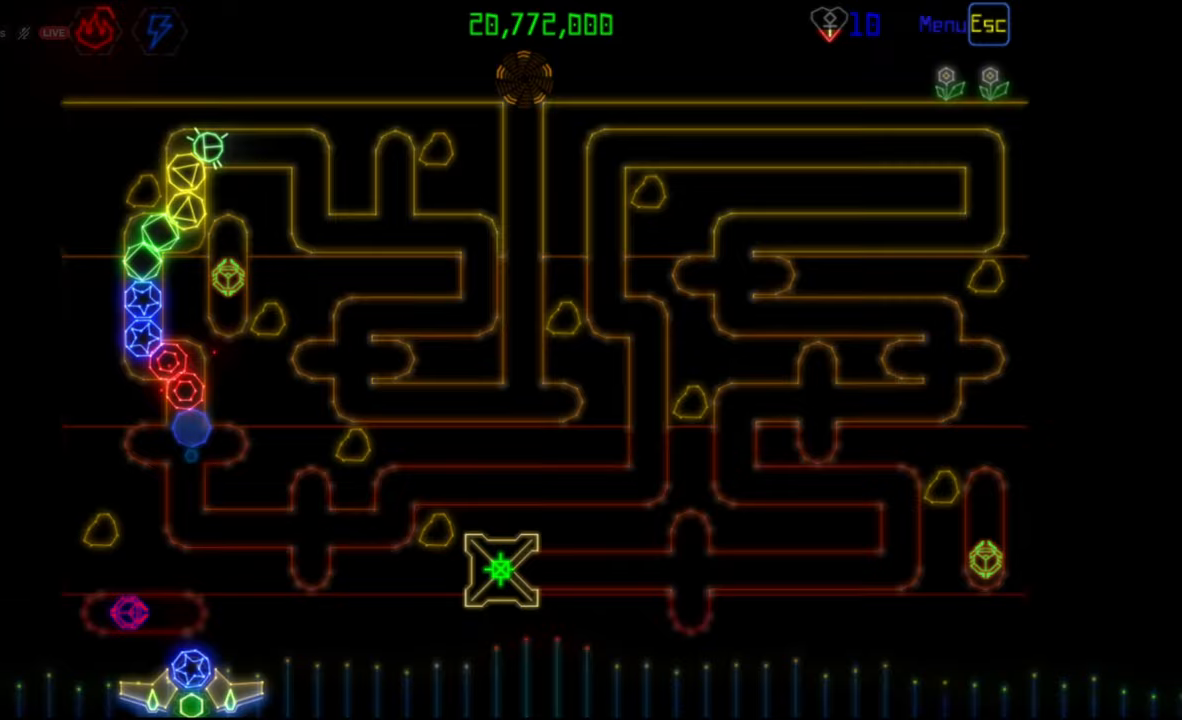
{"keys": [], "mouse": [], "events": []}
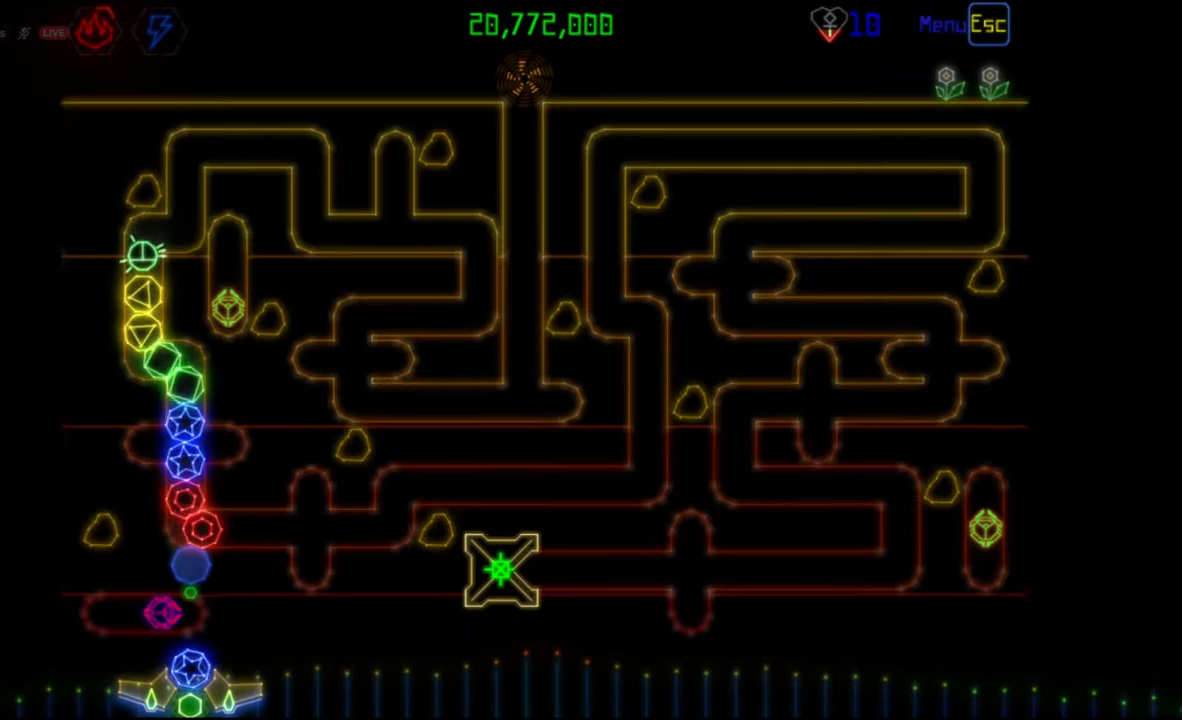
{"keys": [], "mouse": [], "events": [[250, "mouse_left", "down"], [367, "mouse_left", "up"]]}
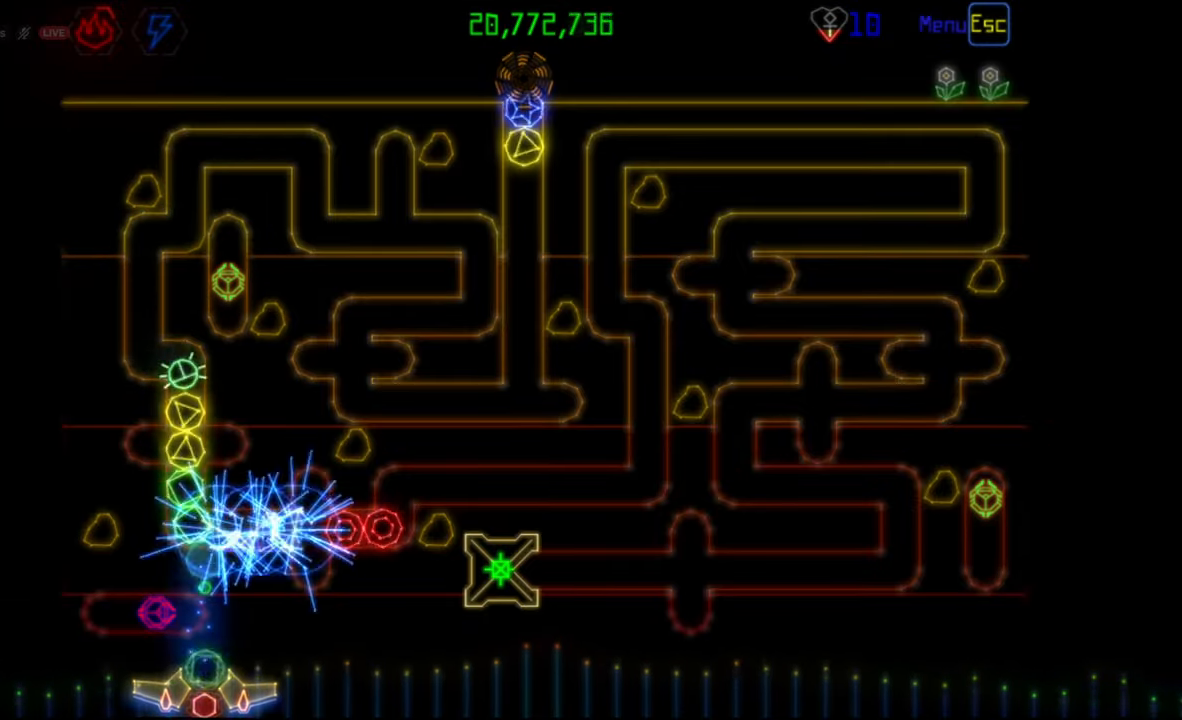
{"keys": [], "mouse": ["left"], "events": [[83, "mouse_left", "down"], [167, "mouse_left", "up"], [483, "mouse_left", "down"]]}
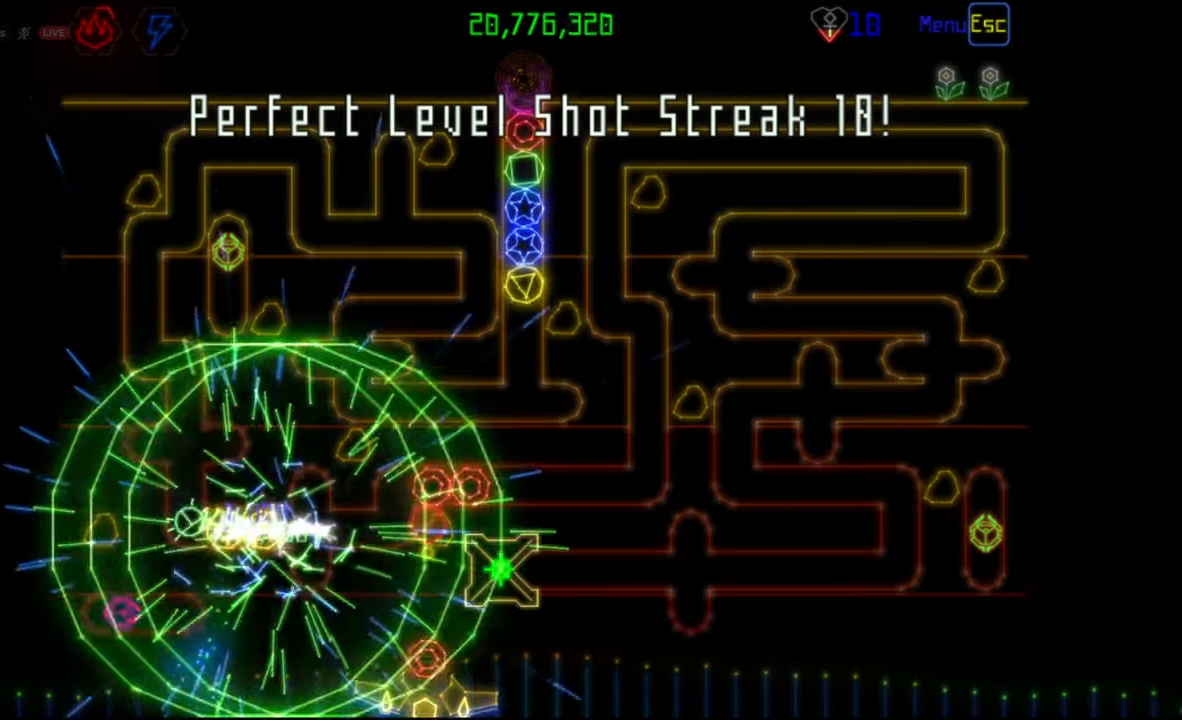
{"keys": [], "mouse": [], "events": [[83, "mouse_left", "up"], [333, "mouse_left", "down"], [433, "mouse_left", "up"]]}
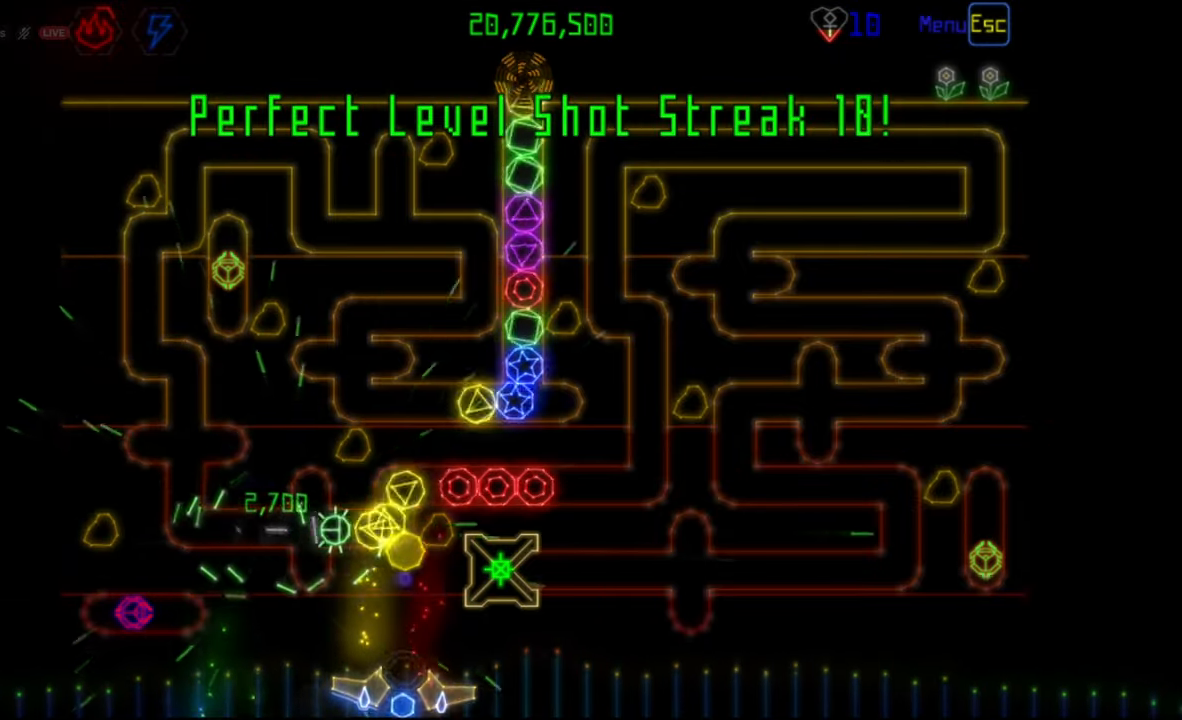
{"keys": [], "mouse": [], "events": []}
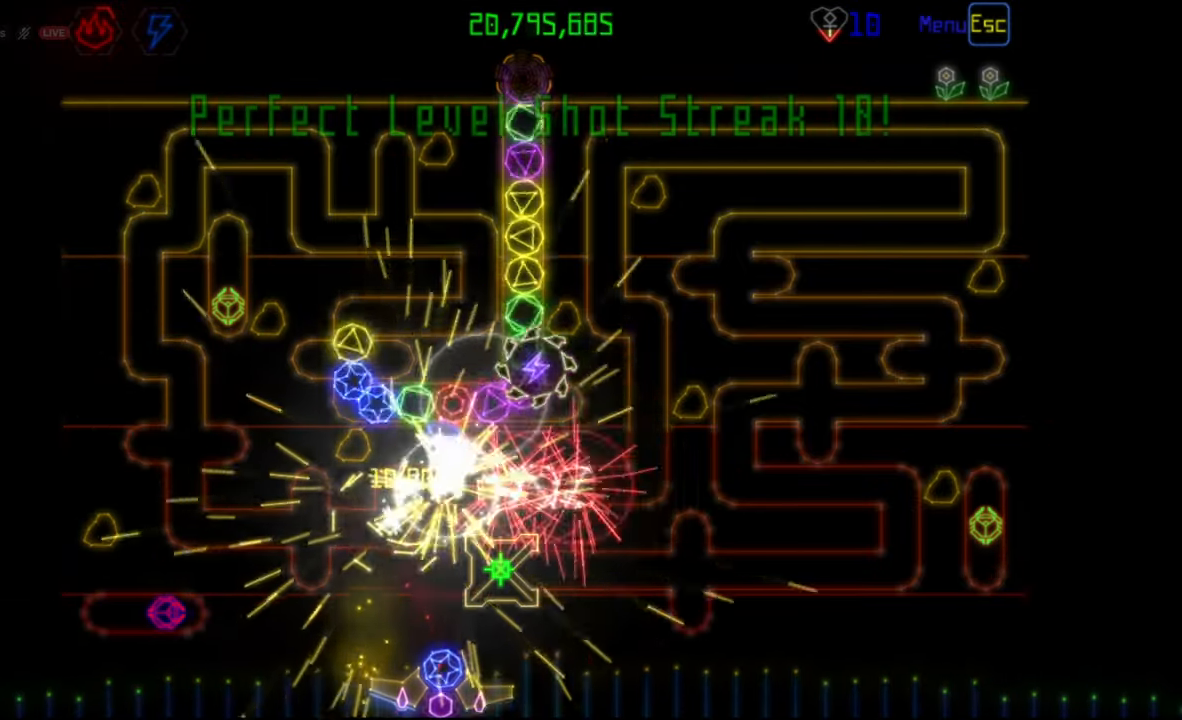
{"keys": [], "mouse": [], "events": []}
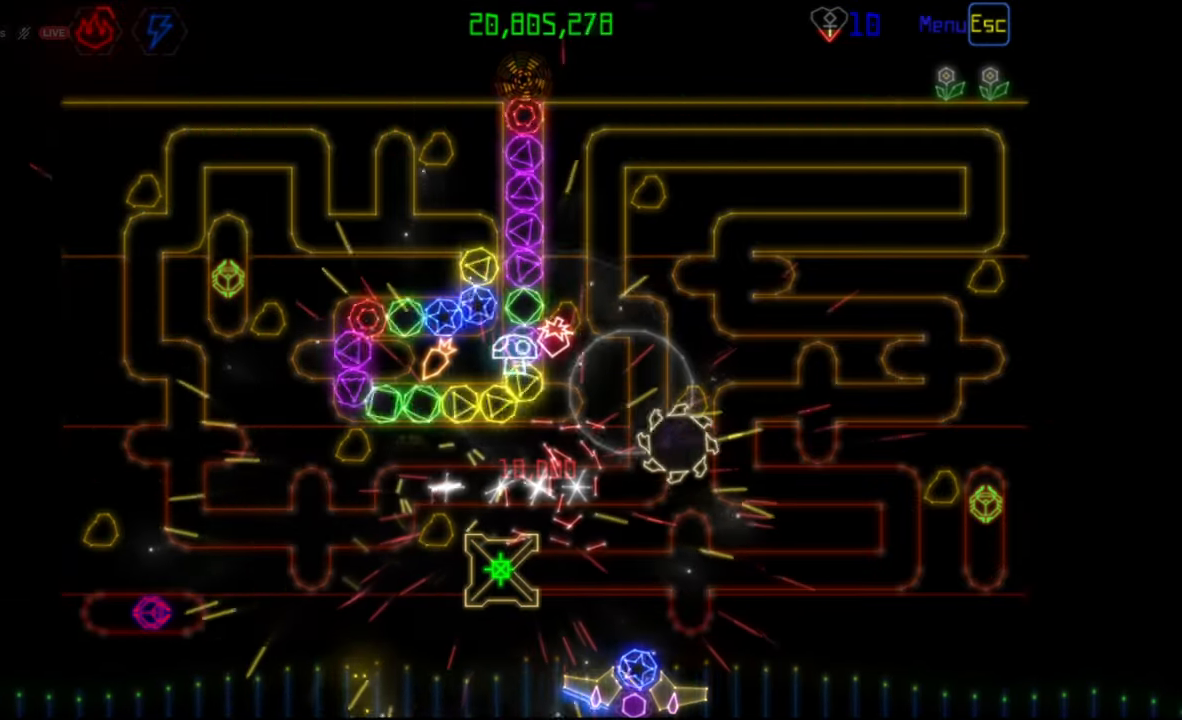
{"keys": [], "mouse": [], "events": []}
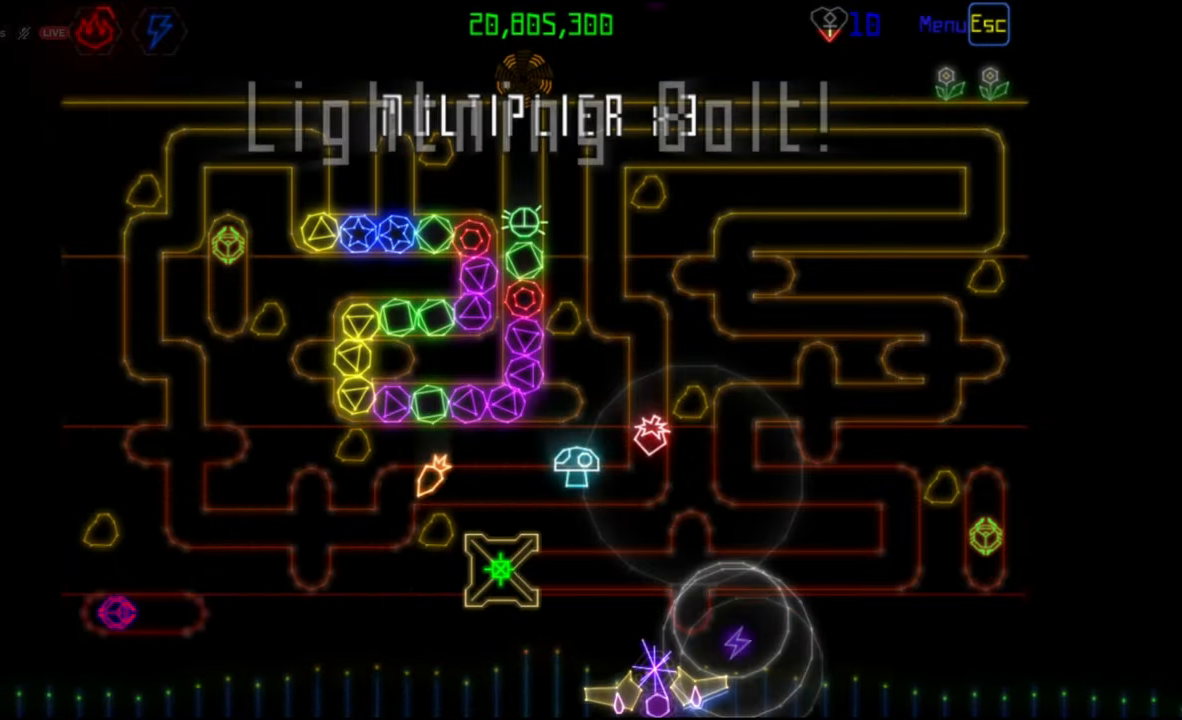
{"keys": [], "mouse": [], "events": []}